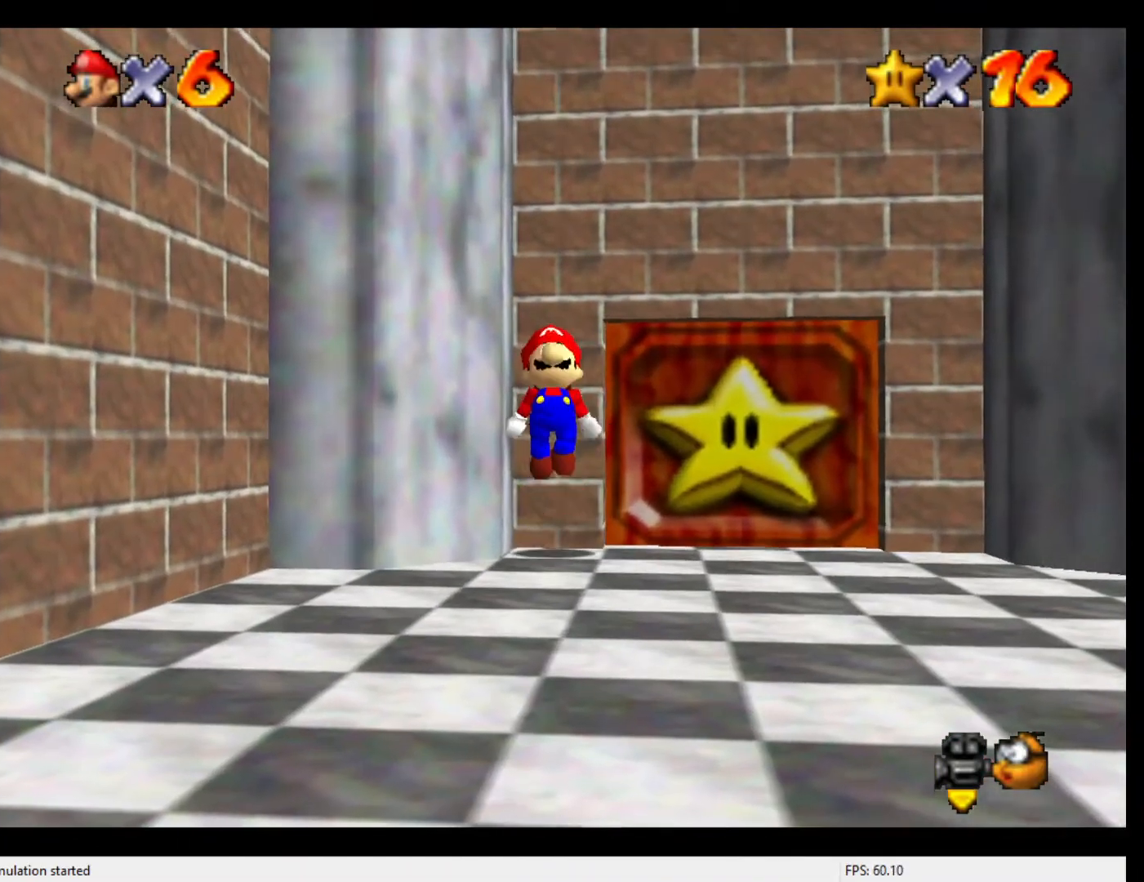
Gameplay with a controller (Nintendo layout); each line is a JSON object with the inputs held at the frame after it. "events" lists button and stick changes between this image and that frame as [ms after this image, input, new state], when the widget could be followed in between. Not read: L3 R3.
{"buttons": [], "left_stick": "down", "events": []}
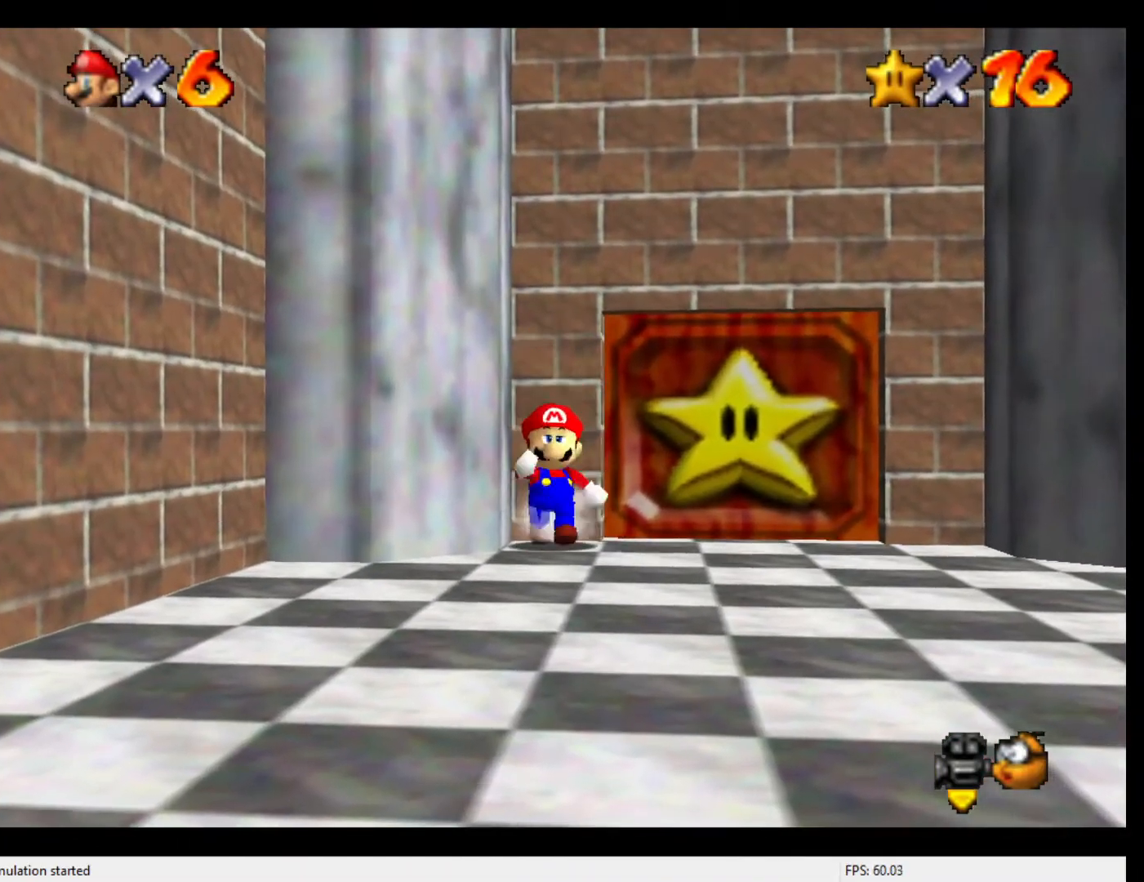
{"buttons": [], "left_stick": "down", "events": []}
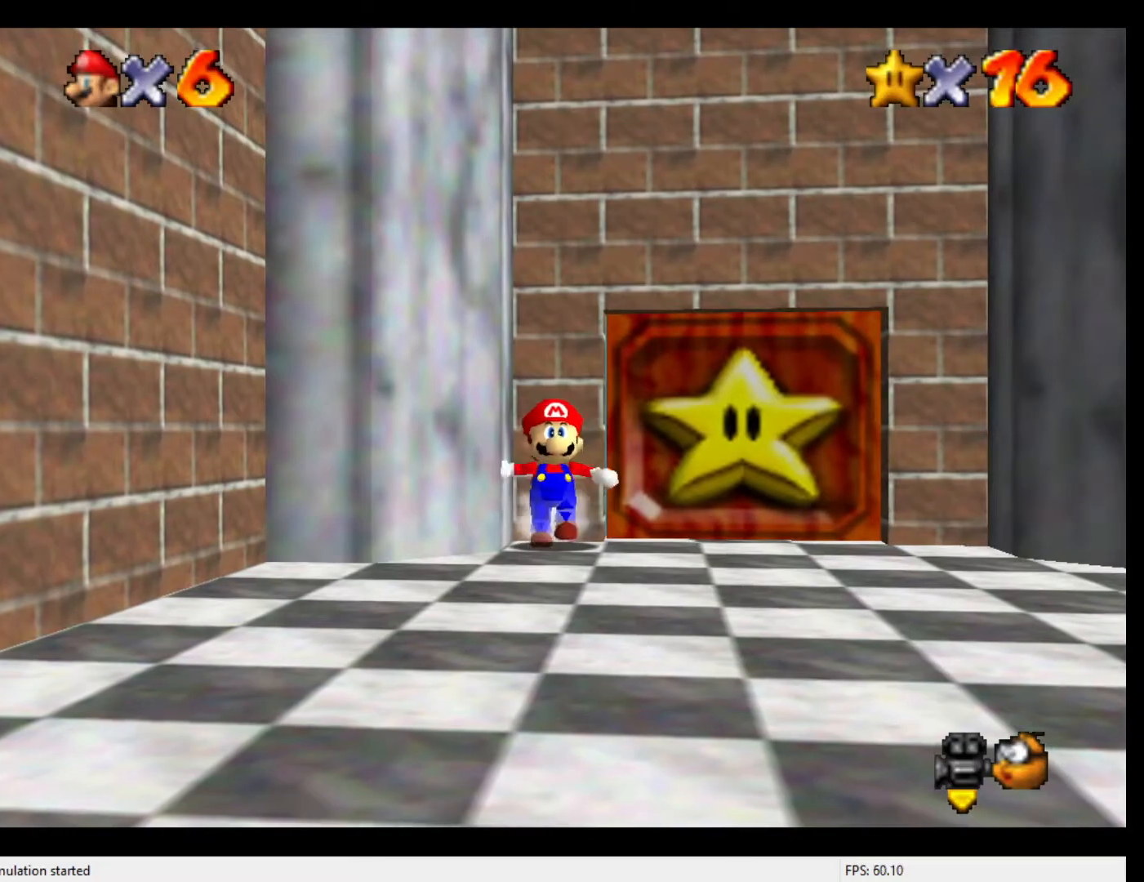
{"buttons": [], "left_stick": "down", "events": [[167, "A", "down"], [500, "A", "up"]]}
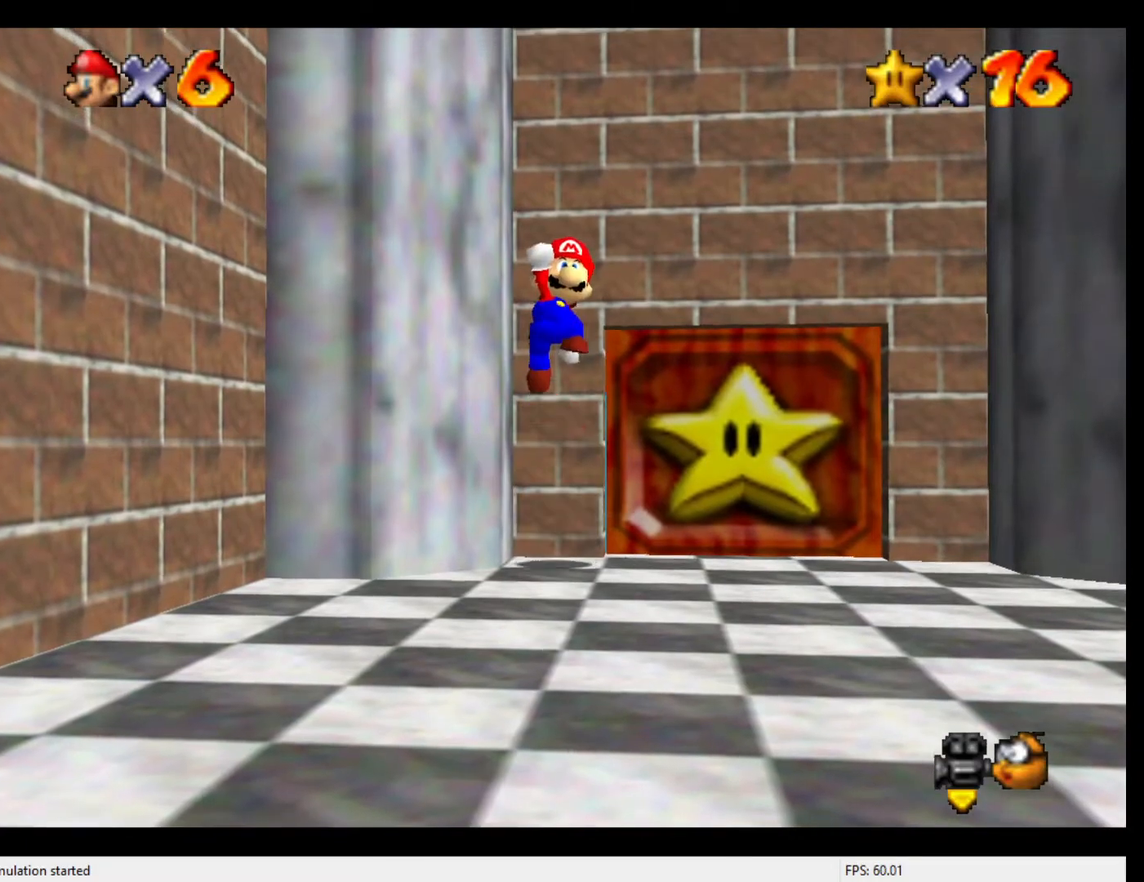
{"buttons": [], "left_stick": "down", "events": [[200, "B", "down"], [267, "B", "up"], [333, "B", "down"], [433, "B", "up"]]}
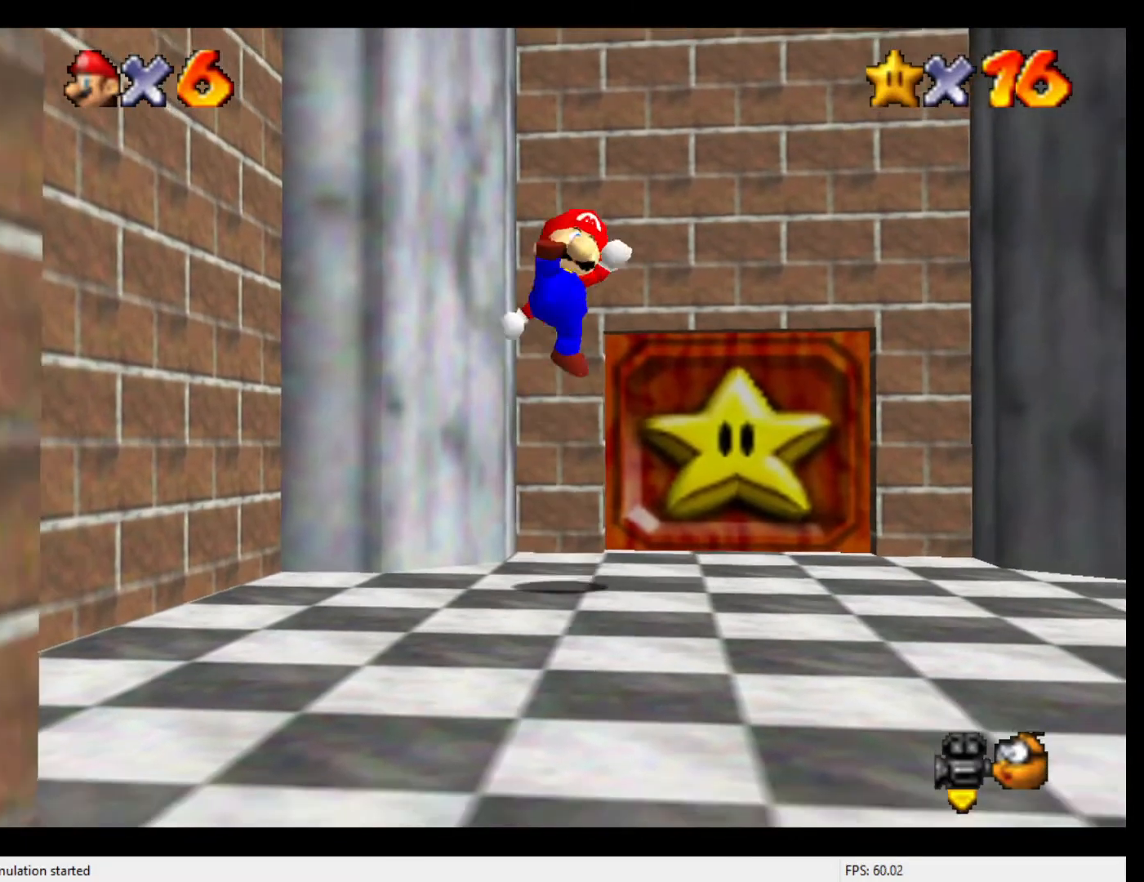
{"buttons": ["A", "Z"], "left_stick": "down", "events": [[467, "Z", "down"], [500, "A", "down"]]}
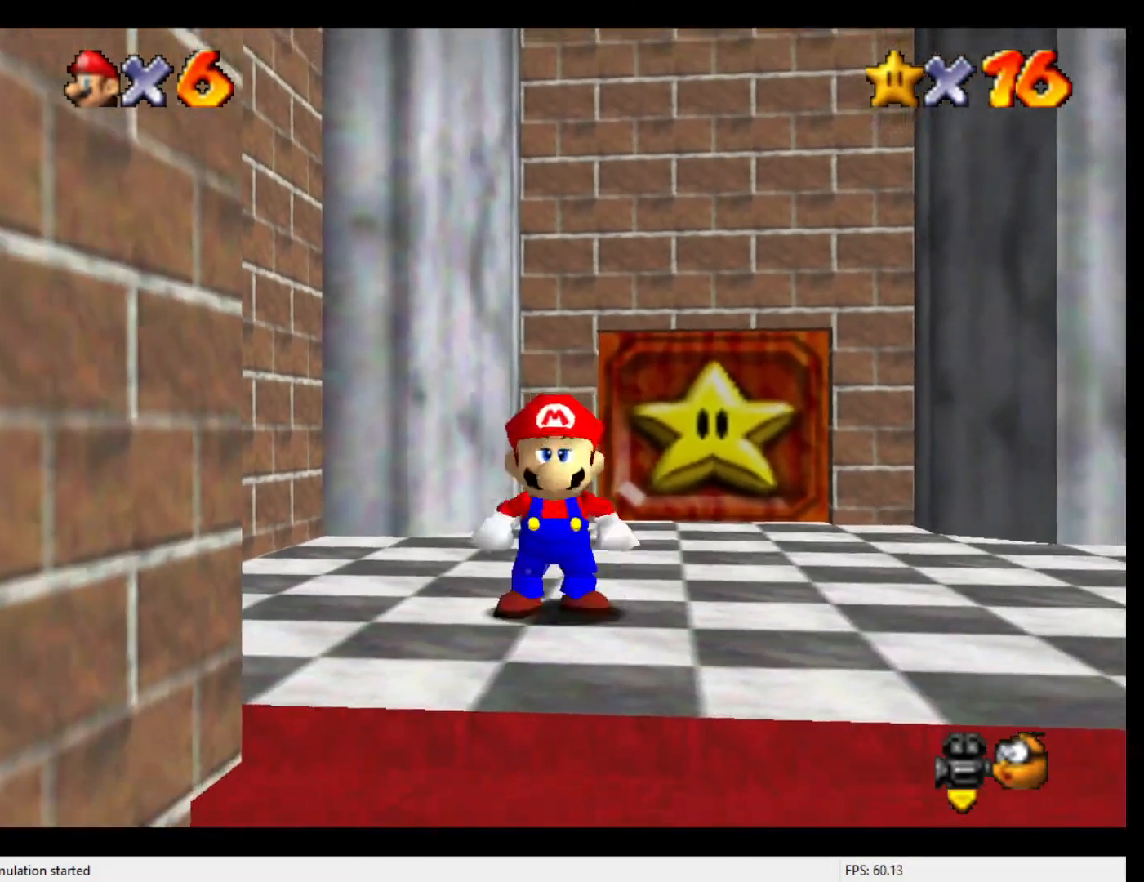
{"buttons": ["Z"], "left_stick": "center", "events": [[67, "A", "up"], [233, "C_DOWN", "down"], [267, "left_stick", "up-left"], [367, "left_stick", "up"], [400, "C_DOWN", "up"], [467, "left_stick", "center"]]}
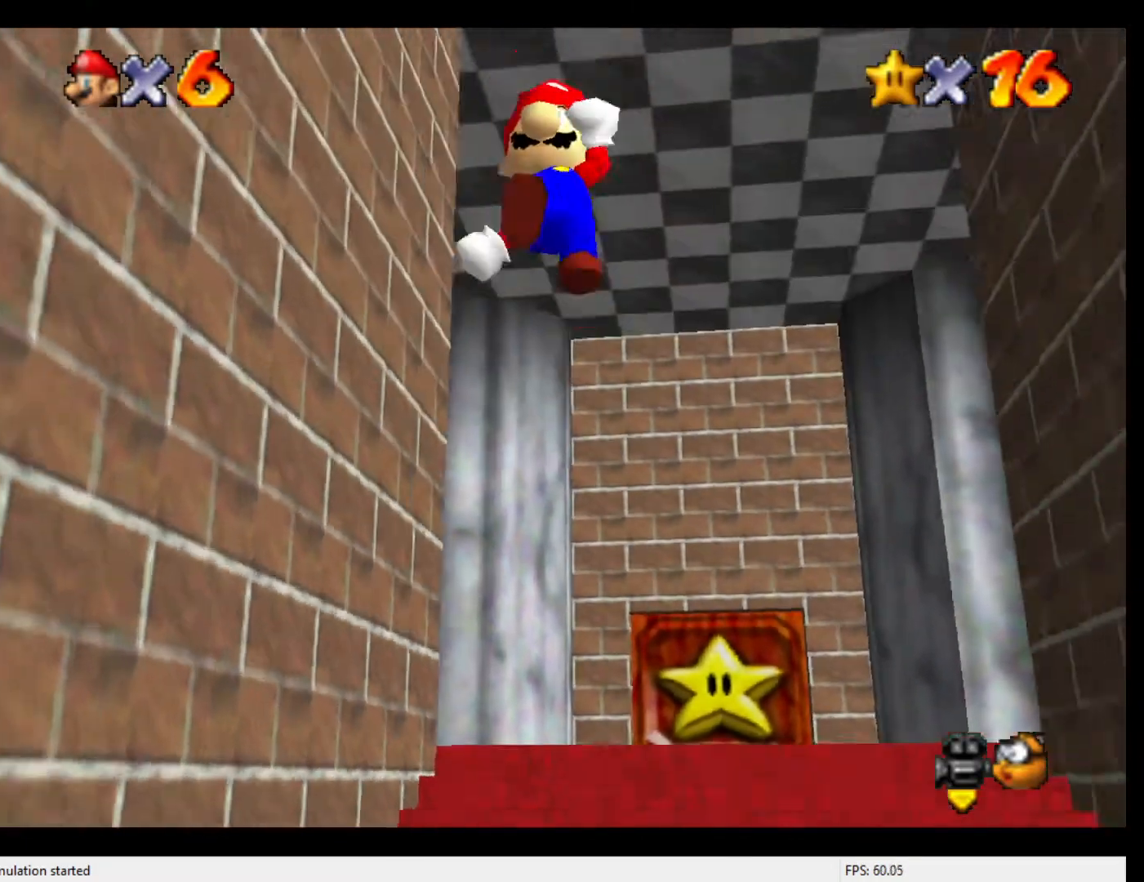
{"buttons": ["Z"], "left_stick": "down-left", "events": [[400, "left_stick", "down"], [467, "left_stick", "down-left"]]}
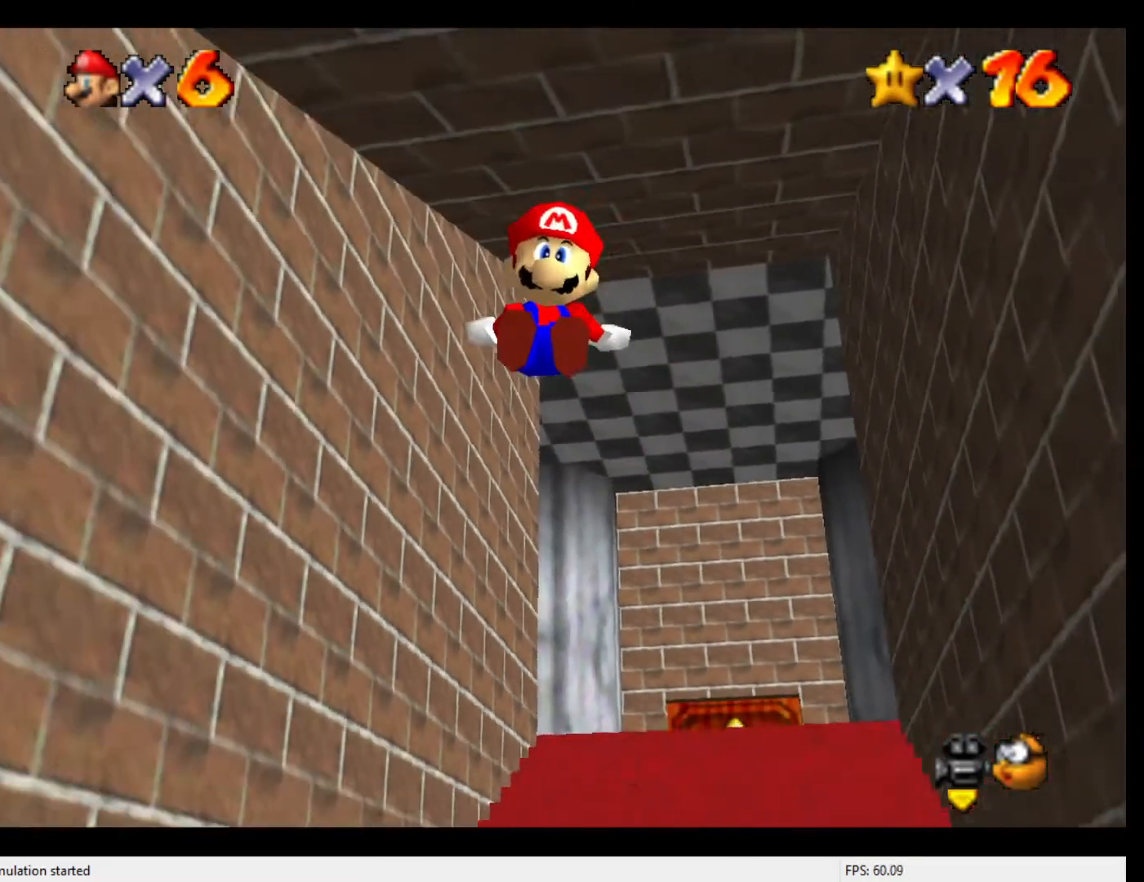
{"buttons": ["Z"], "left_stick": "up-right", "events": [[467, "left_stick", "up-right"]]}
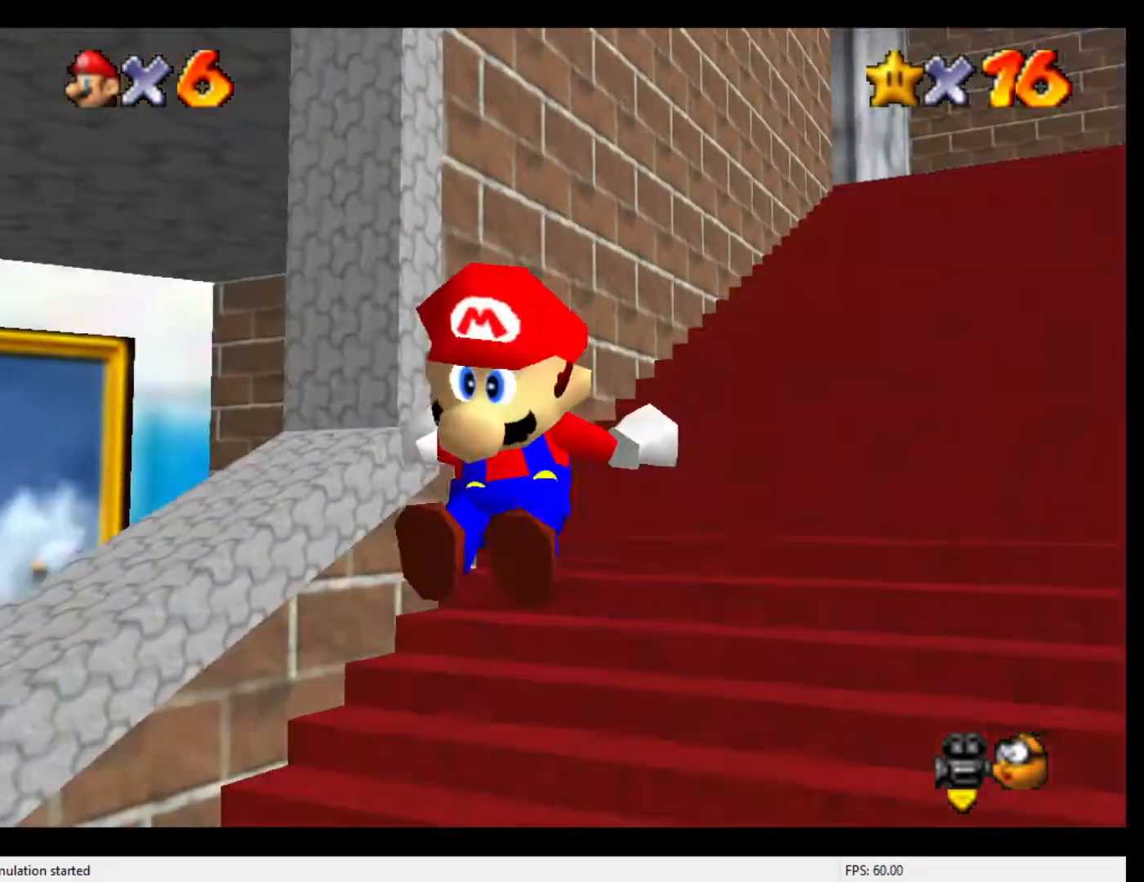
{"buttons": ["Z"], "left_stick": "center", "events": [[100, "A", "down"], [133, "A", "up"], [200, "A", "down"], [233, "A", "up"], [333, "A", "down"], [400, "A", "up"], [433, "left_stick", "center"]]}
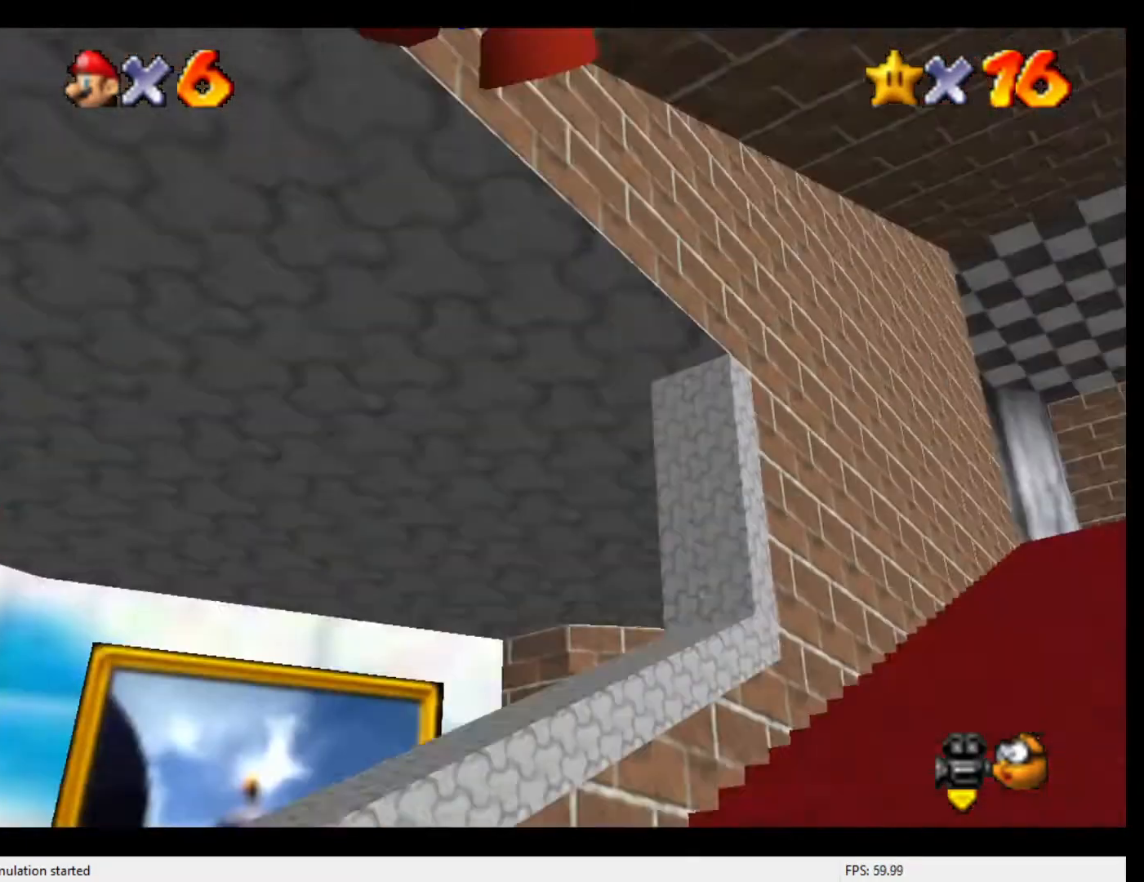
{"buttons": ["Z"], "left_stick": "up", "events": [[100, "left_stick", "up-right"], [500, "left_stick", "up"]]}
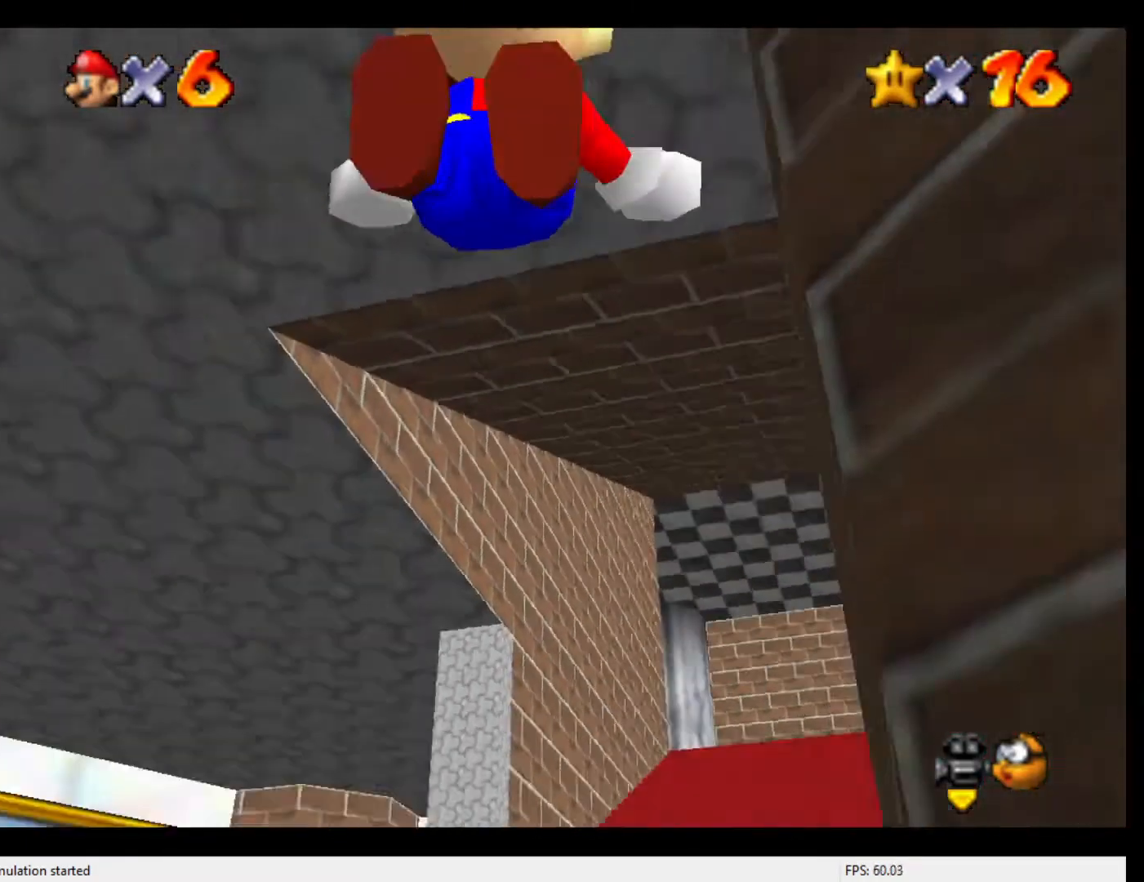
{"buttons": ["Z"], "left_stick": "up-right", "events": [[400, "left_stick", "up-right"], [467, "A", "down"], [500, "A", "up"]]}
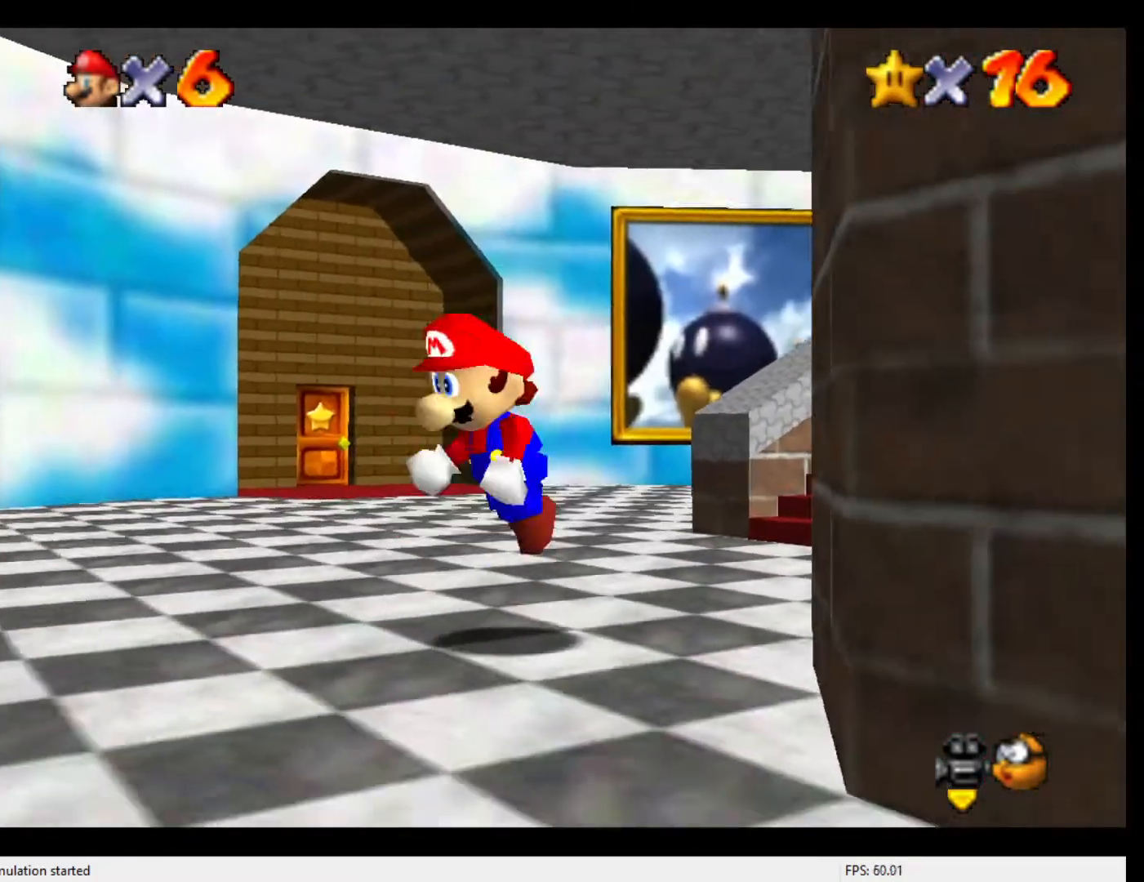
{"buttons": ["Z"], "left_stick": "up-right", "events": []}
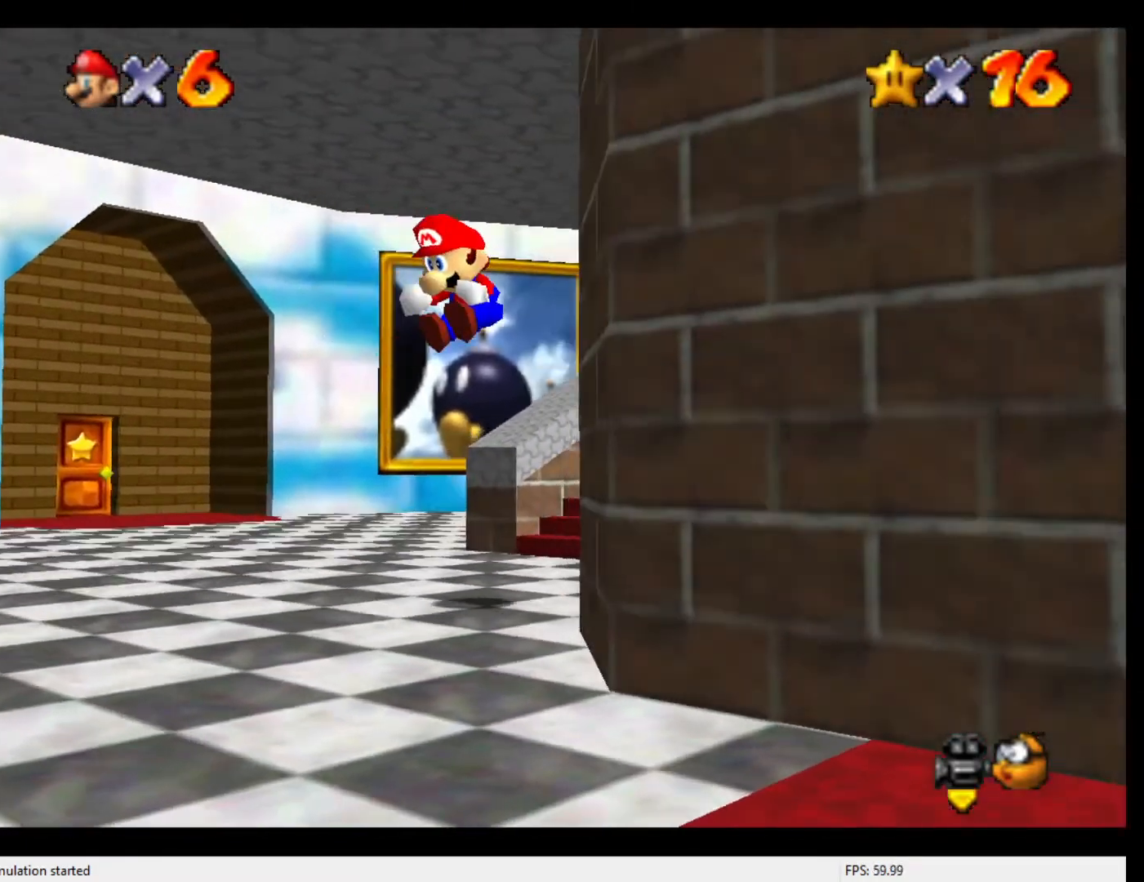
{"buttons": ["Z"], "left_stick": "down", "events": [[333, "left_stick", "down"]]}
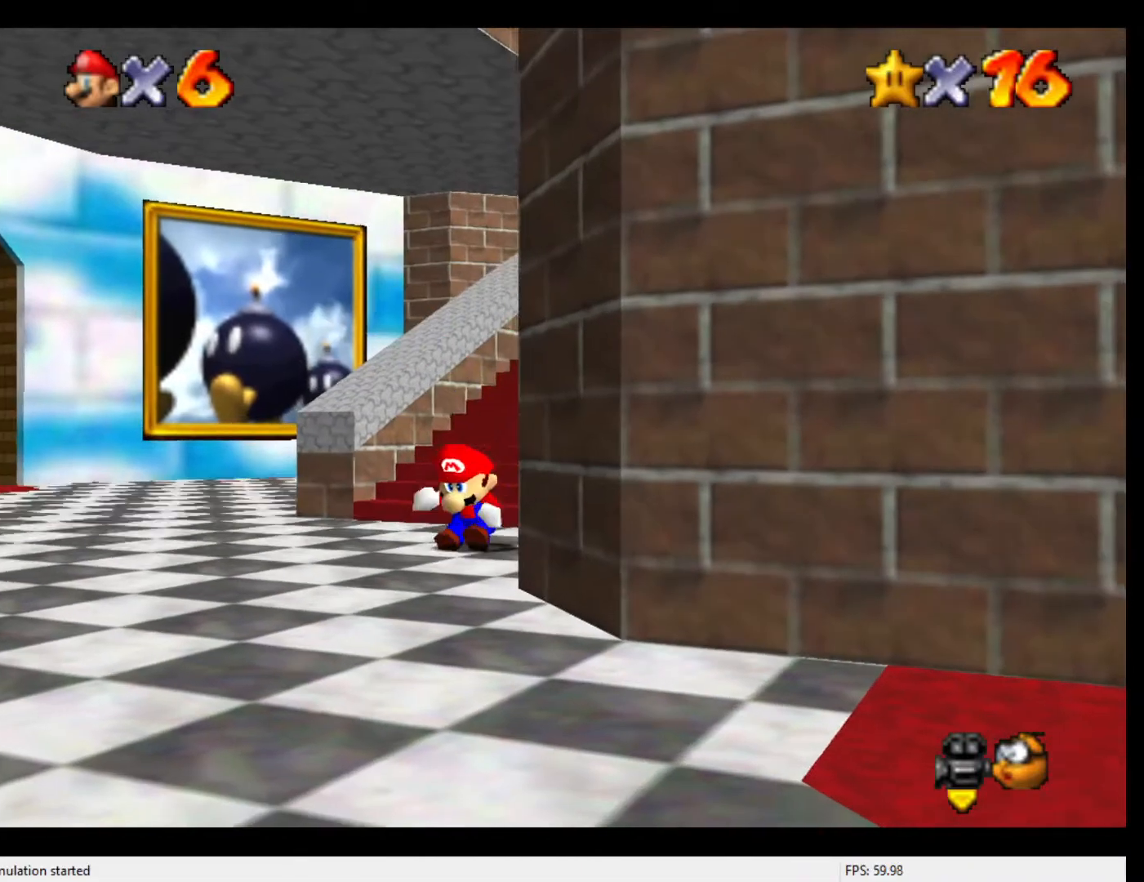
{"buttons": ["Z"], "left_stick": "up", "events": [[33, "A", "down"], [67, "left_stick", "center"], [167, "A", "up"], [267, "left_stick", "up"], [400, "left_stick", "center"], [500, "left_stick", "up"]]}
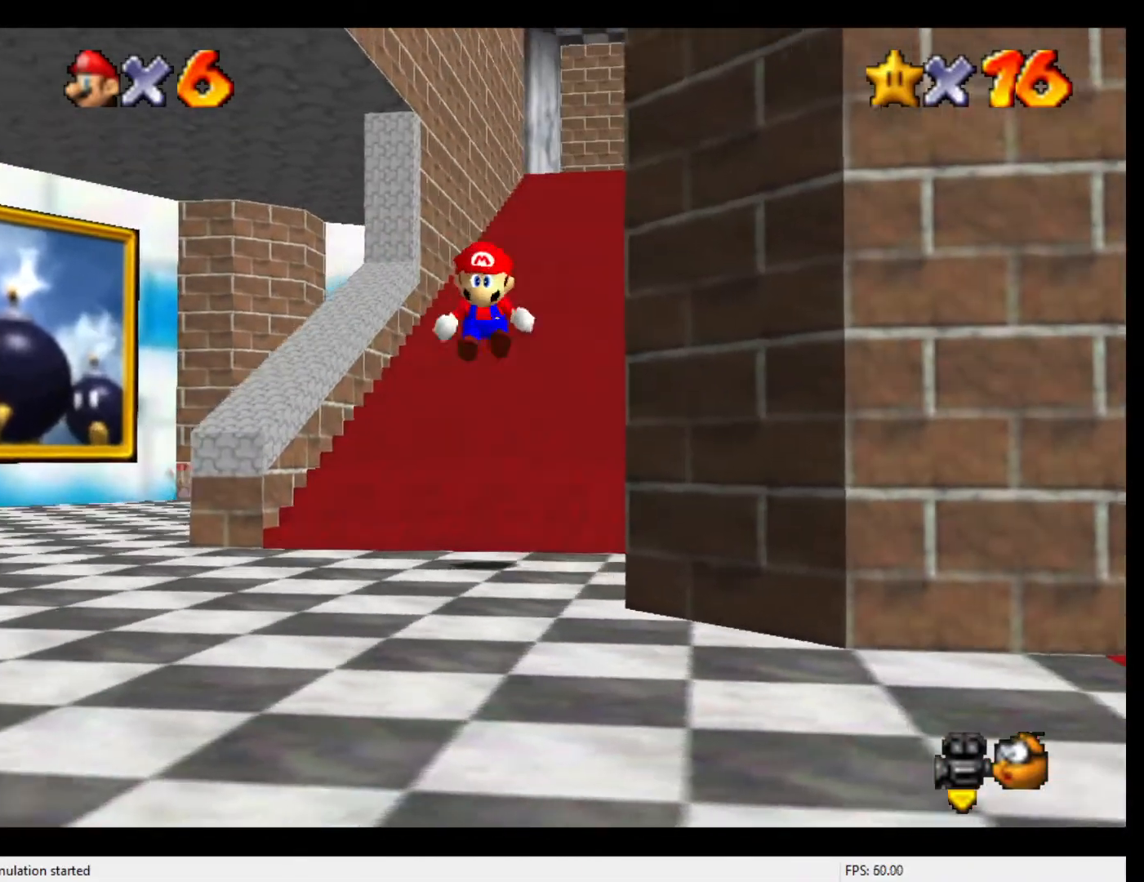
{"buttons": ["A", "Z"], "left_stick": "up", "events": [[500, "A", "down"]]}
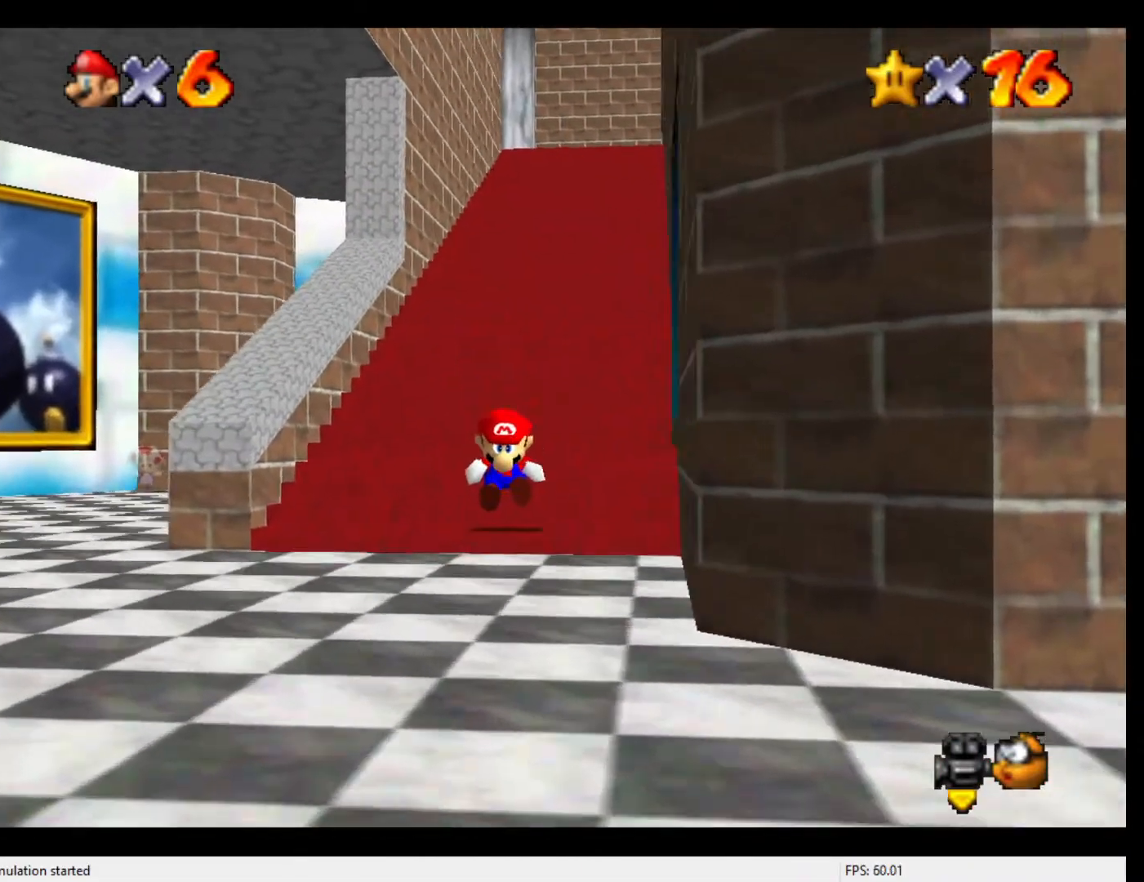
{"buttons": ["Z"], "left_stick": "up", "events": [[33, "A", "up"], [100, "A", "down"], [133, "A", "up"], [167, "A", "down"], [233, "A", "up"], [300, "A", "down"], [400, "A", "up"], [433, "A", "down"], [500, "A", "up"]]}
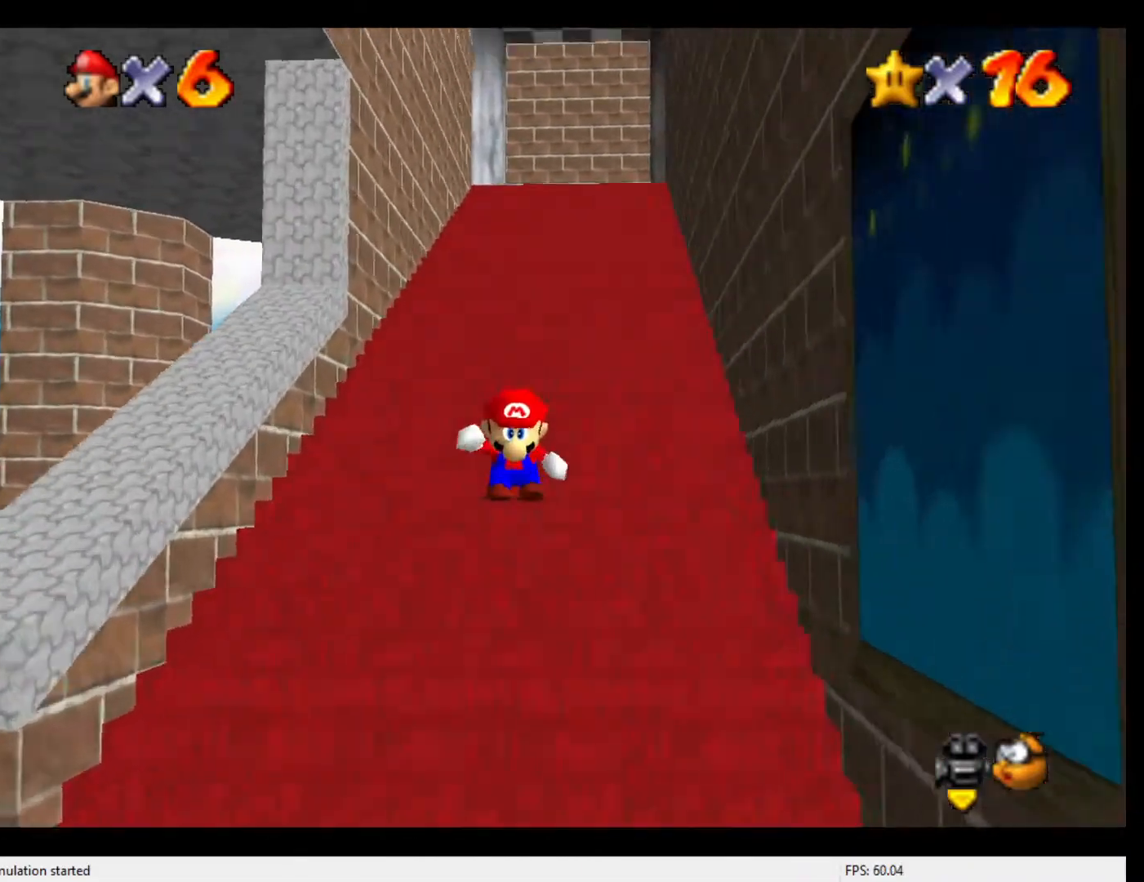
{"buttons": ["A", "Z"], "left_stick": "up", "events": [[33, "A", "down"], [100, "A", "up"], [167, "A", "down"], [233, "A", "up"], [267, "A", "down"], [367, "A", "up"], [500, "A", "down"]]}
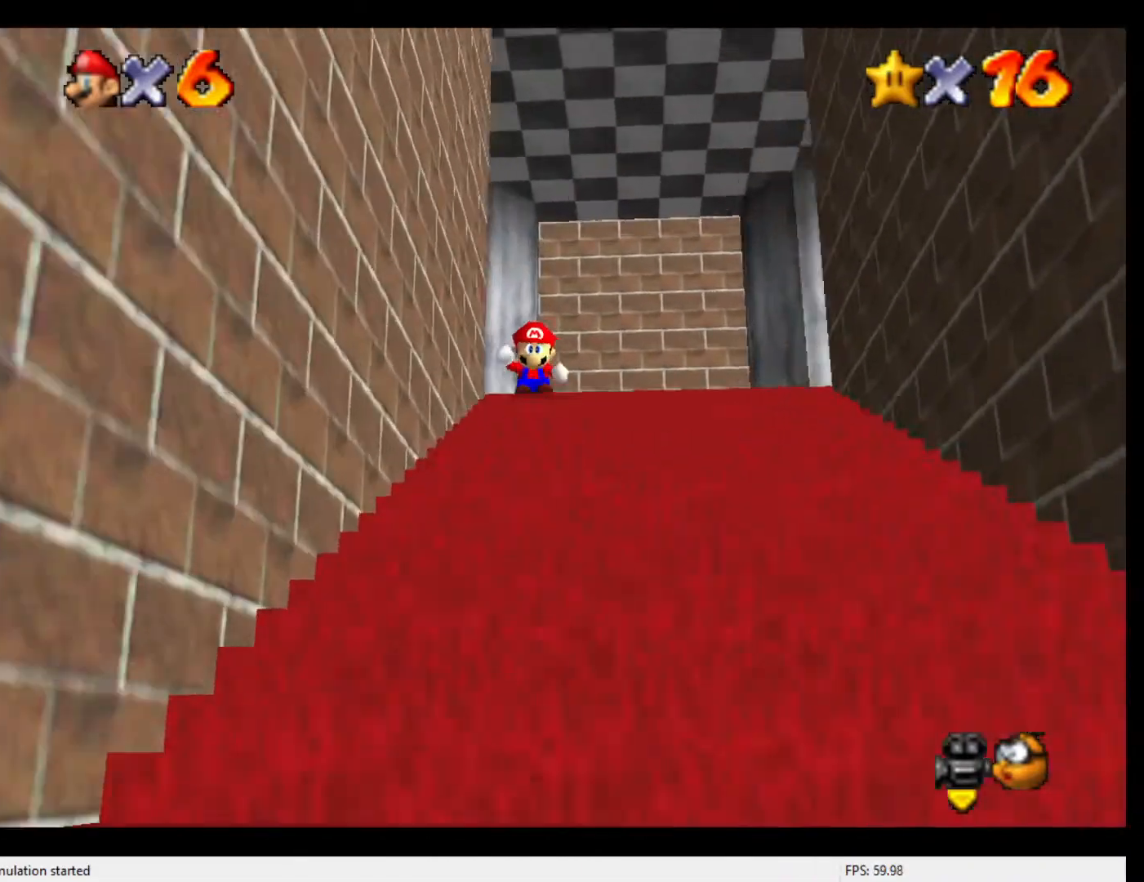
{"buttons": [], "left_stick": "up-left", "events": [[100, "A", "up"], [133, "A", "down"], [200, "A", "up"], [267, "A", "down"], [333, "A", "up"], [367, "A", "down"], [400, "A", "up"], [433, "left_stick", "up-left"], [500, "Z", "up"]]}
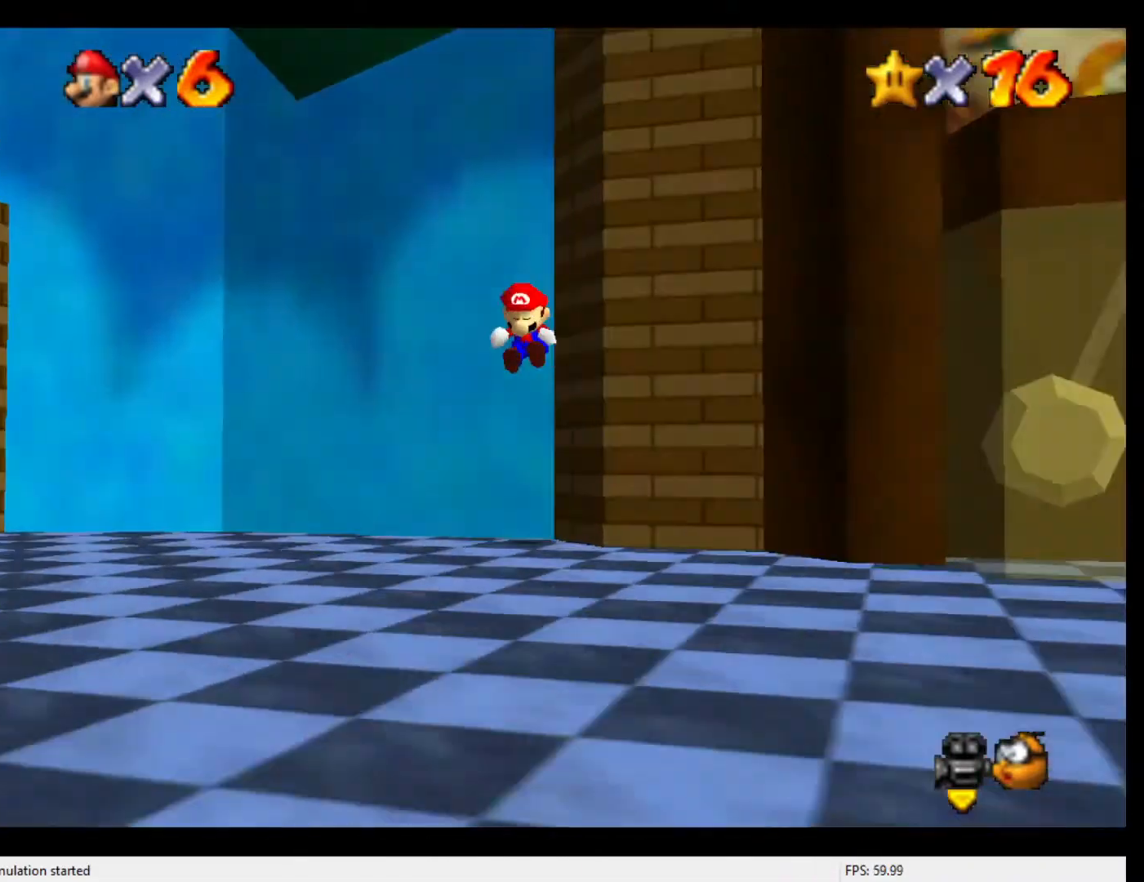
{"buttons": [], "left_stick": "up-left", "events": [[67, "left_stick", "left"], [333, "left_stick", "up-left"]]}
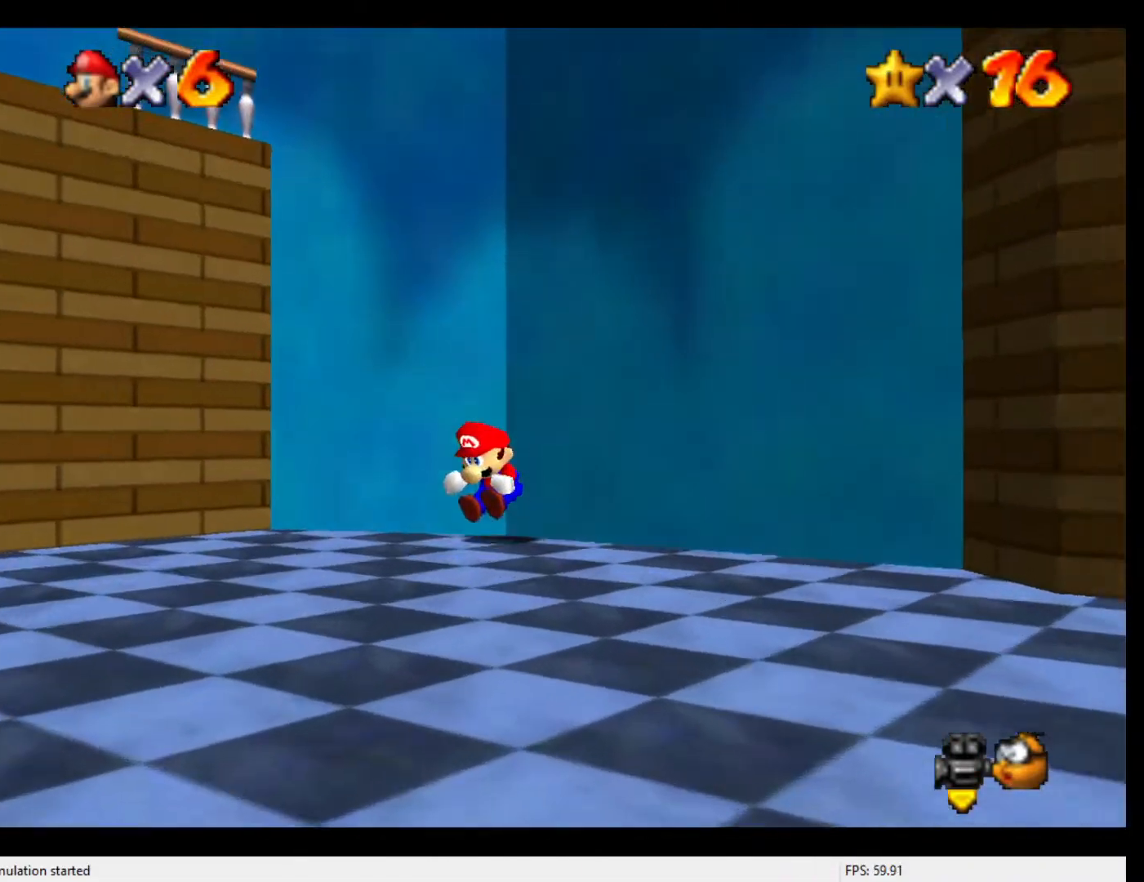
{"buttons": [], "left_stick": "up-left", "events": []}
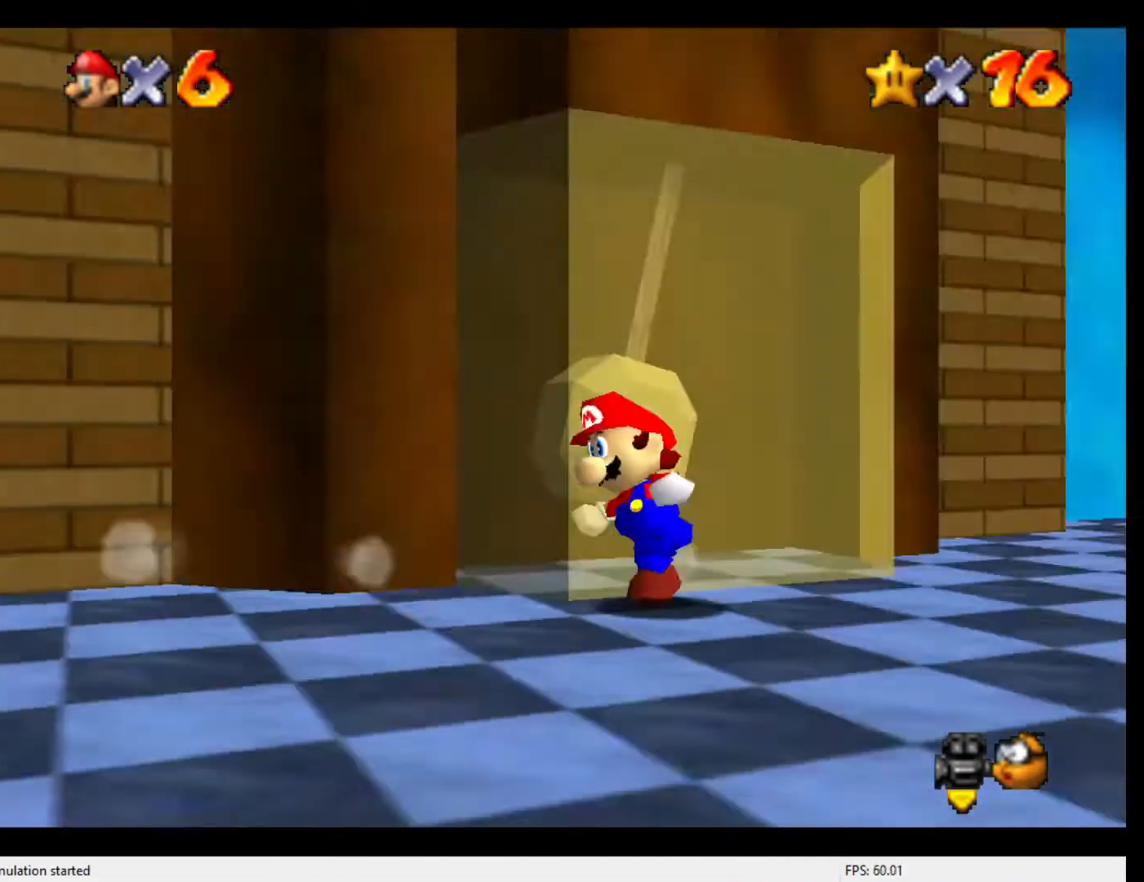
{"buttons": ["B"], "left_stick": "center", "events": [[167, "left_stick", "center"], [433, "B", "down"]]}
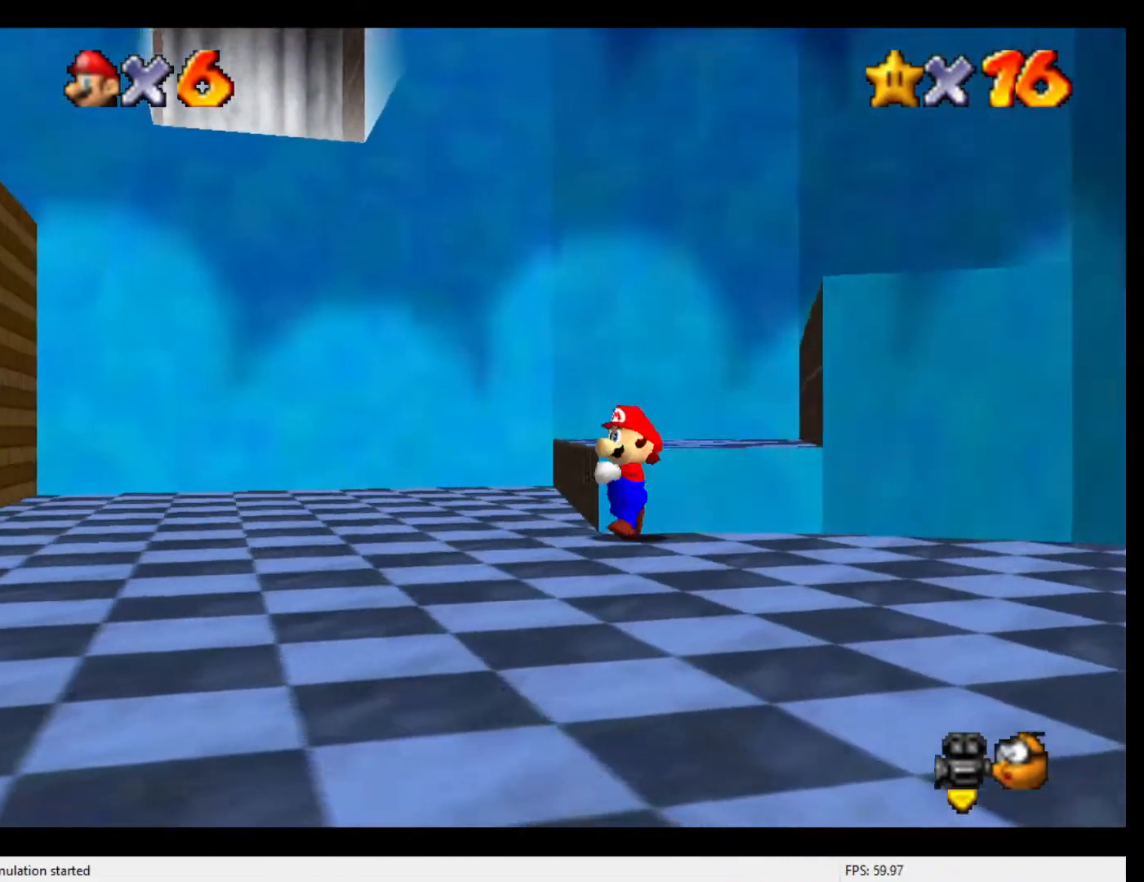
{"buttons": ["A"], "left_stick": "up-right", "events": [[33, "B", "up"], [300, "left_stick", "up"], [467, "A", "down"], [467, "left_stick", "up-right"]]}
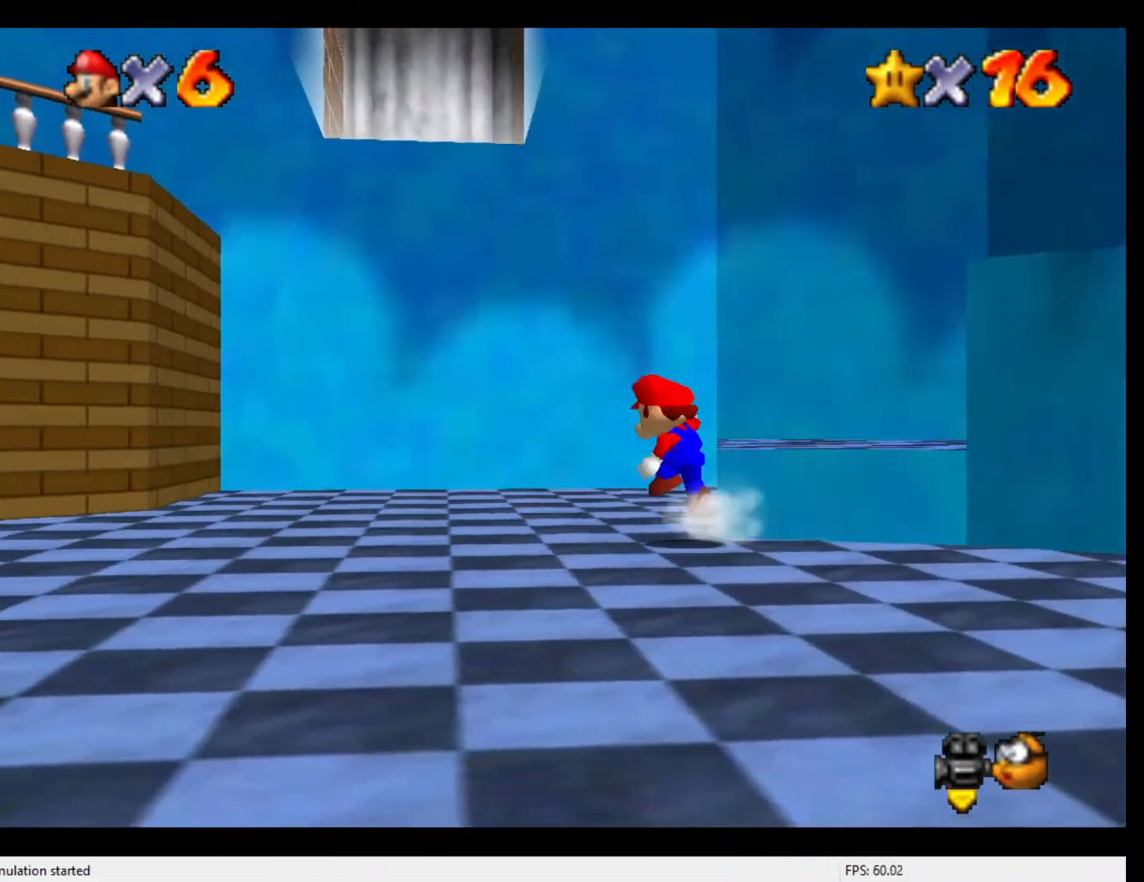
{"buttons": [], "left_stick": "up-right", "events": [[167, "A", "up"], [200, "left_stick", "right"], [267, "C_LEFT", "down"], [433, "C_LEFT", "up"], [467, "left_stick", "up-right"]]}
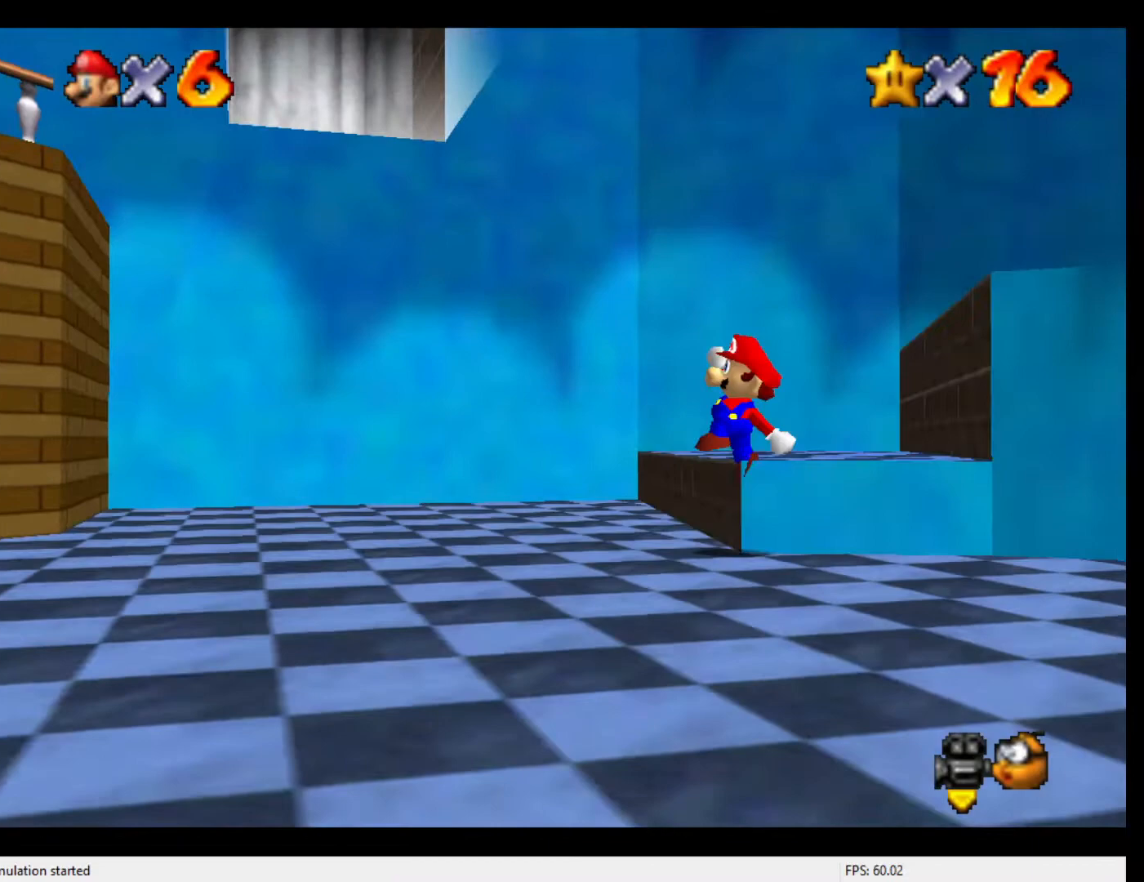
{"buttons": [], "left_stick": "up-left", "events": [[133, "A", "down"], [200, "A", "up"], [233, "left_stick", "up"], [500, "left_stick", "up-left"]]}
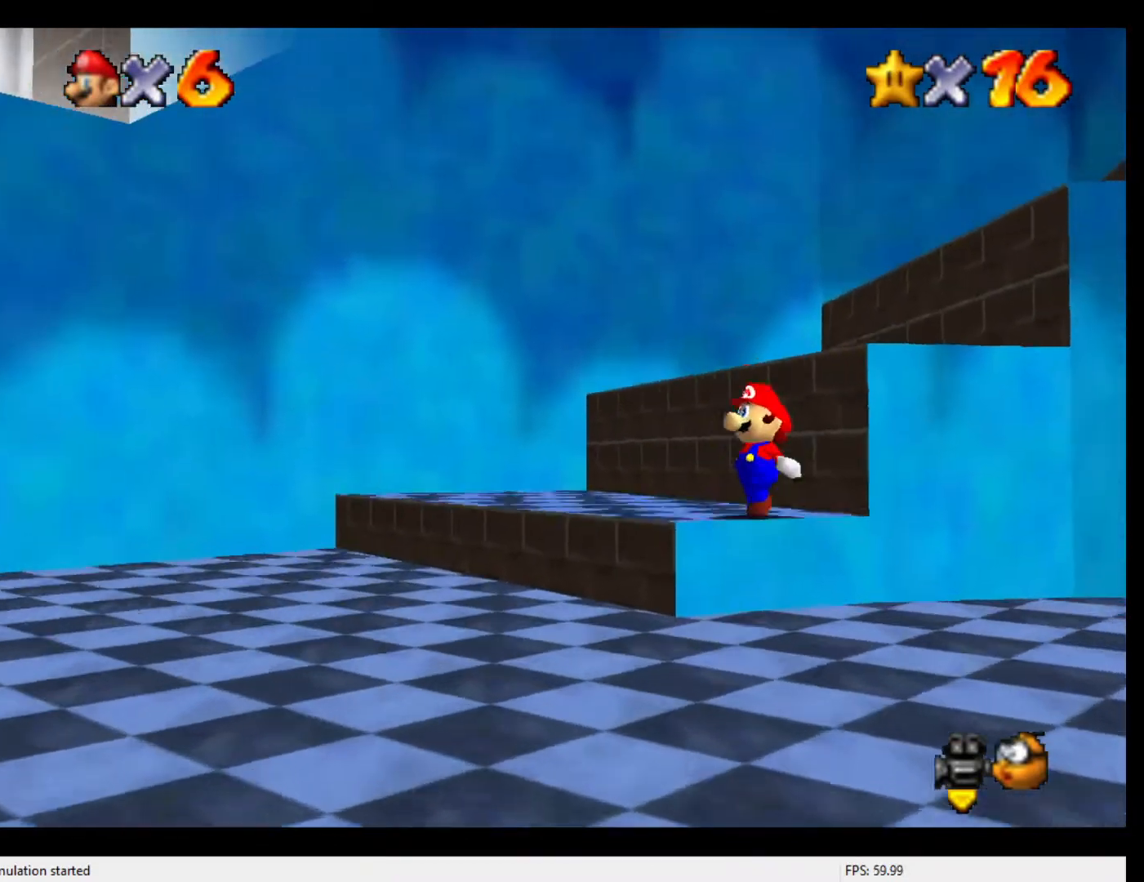
{"buttons": [], "left_stick": "up", "events": [[500, "left_stick", "up"]]}
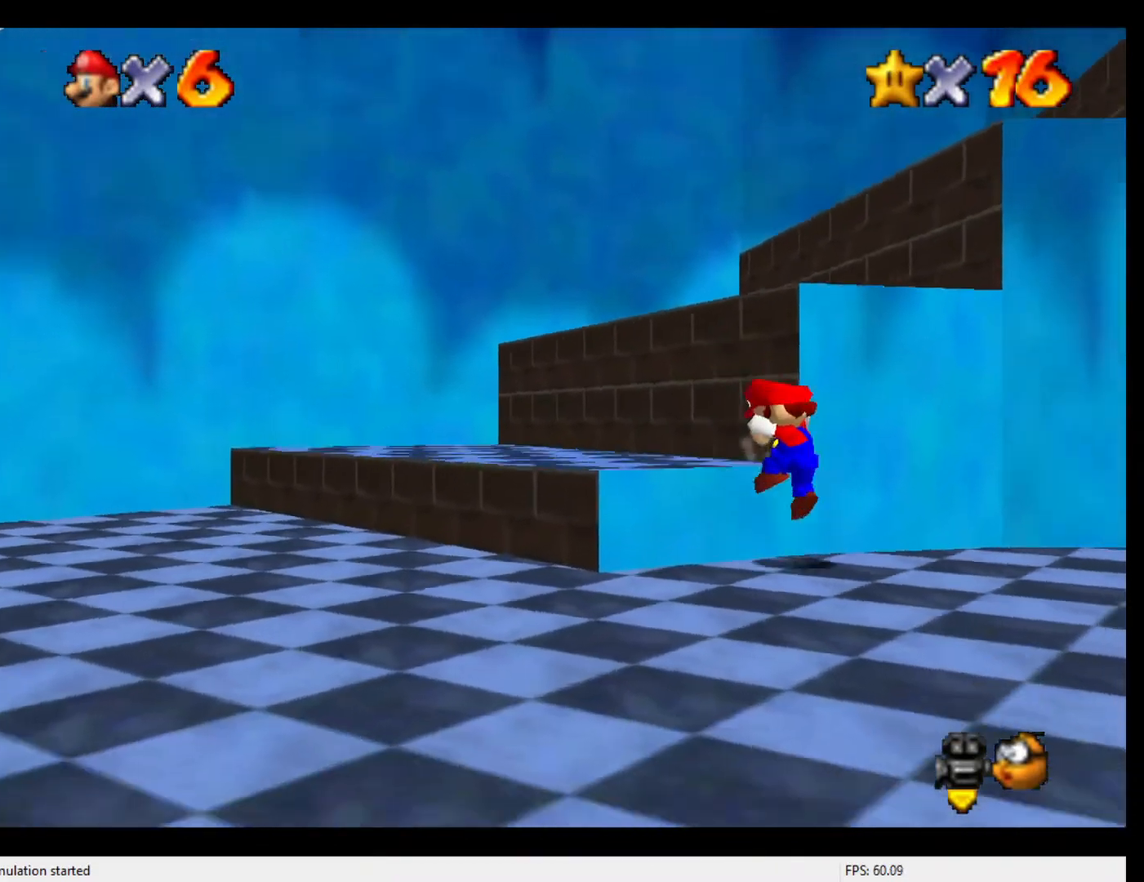
{"buttons": [], "left_stick": "up", "events": [[133, "A", "down"], [267, "left_stick", "up-left"], [467, "A", "up"], [467, "left_stick", "up"]]}
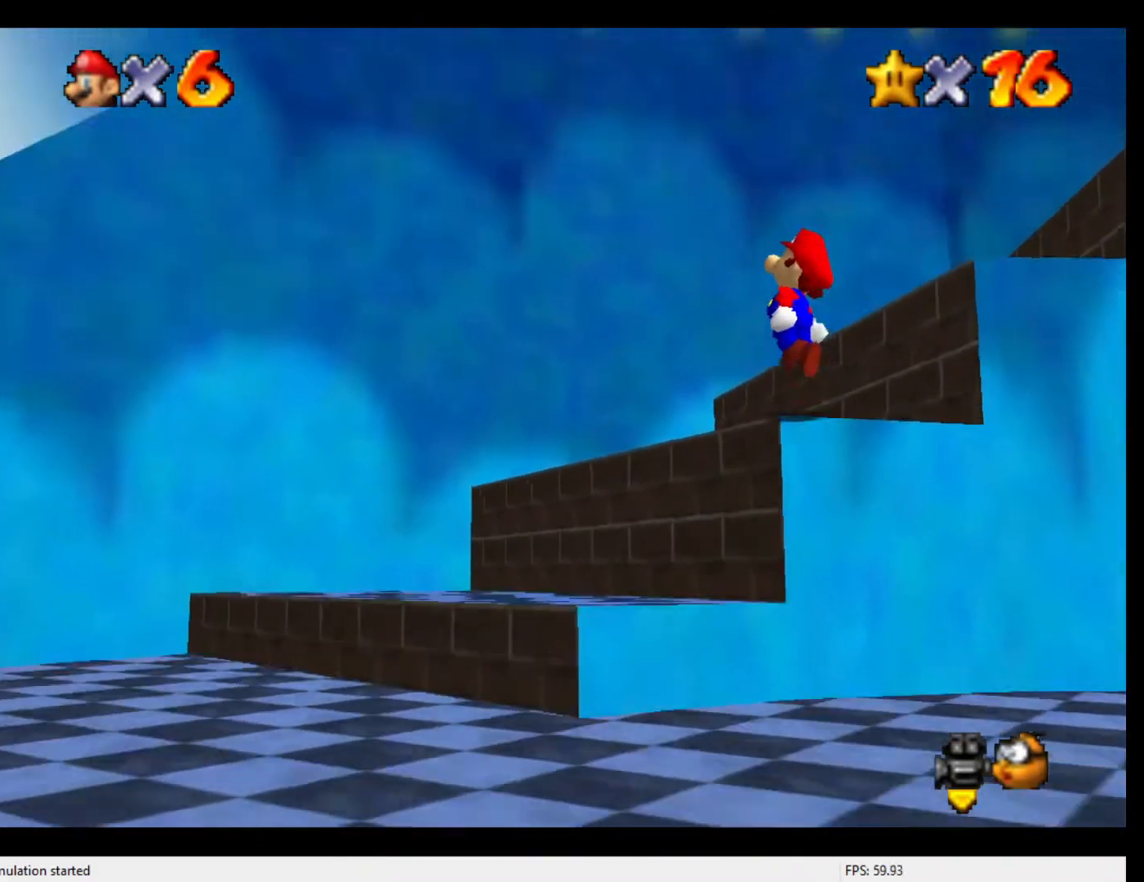
{"buttons": [], "left_stick": "up-right", "events": [[67, "left_stick", "up-right"]]}